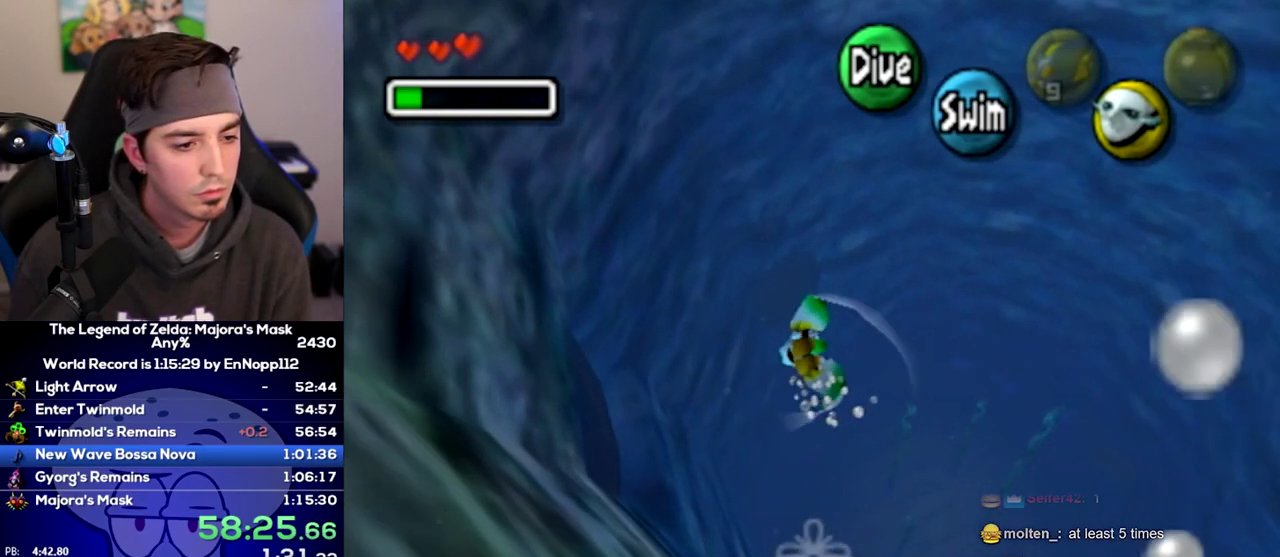
Gameplay with a controller (Nintendo layout); each line is a JSON object with the inputs held at the frame after it. "events" lists button and stick changes between this image and that frame as [ms after this image, input, new state], when the widget could be followed in between. Not read: L3 R3.
{"buttons": ["A"], "left_stick": "up-left", "right_stick": "center", "events": []}
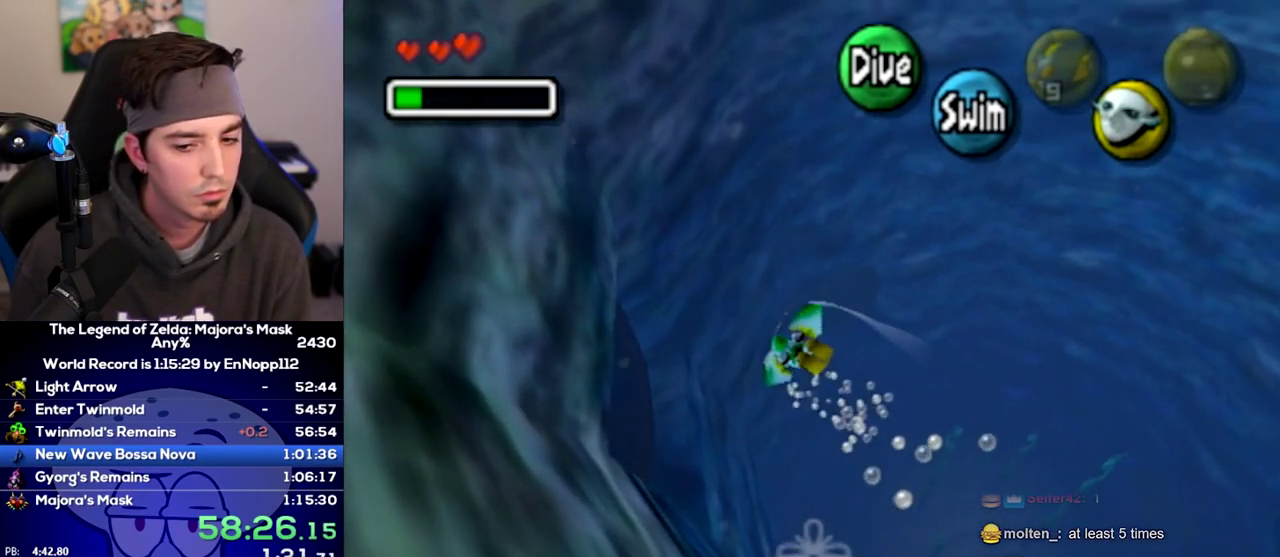
{"buttons": ["A"], "left_stick": "up-left", "right_stick": "center", "events": []}
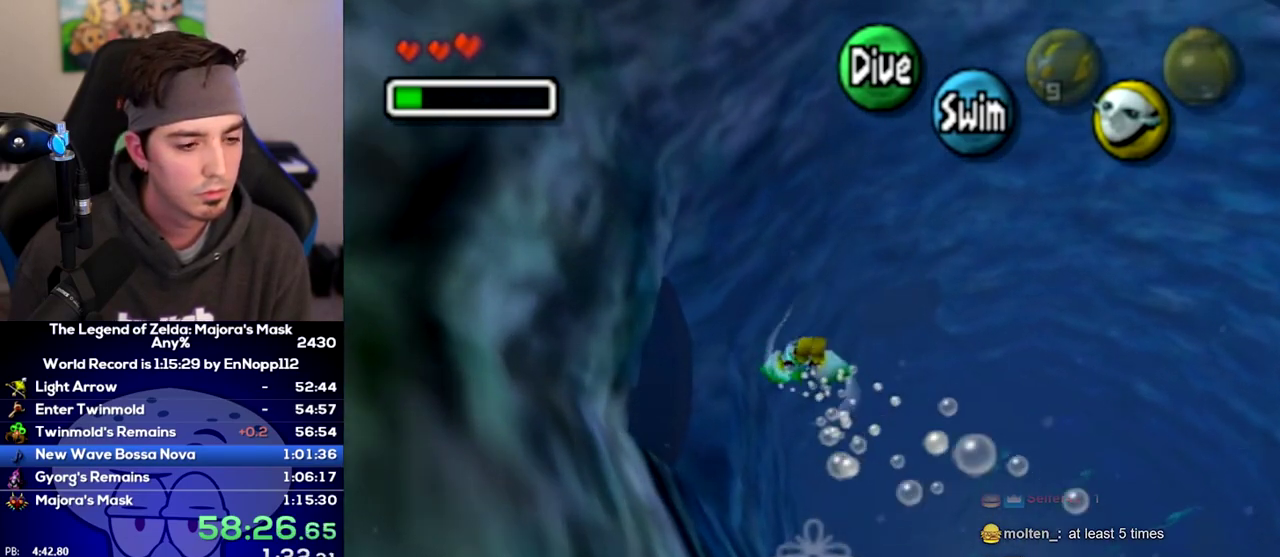
{"buttons": ["A"], "left_stick": "up", "right_stick": "center", "events": [[133, "left_stick", "up"]]}
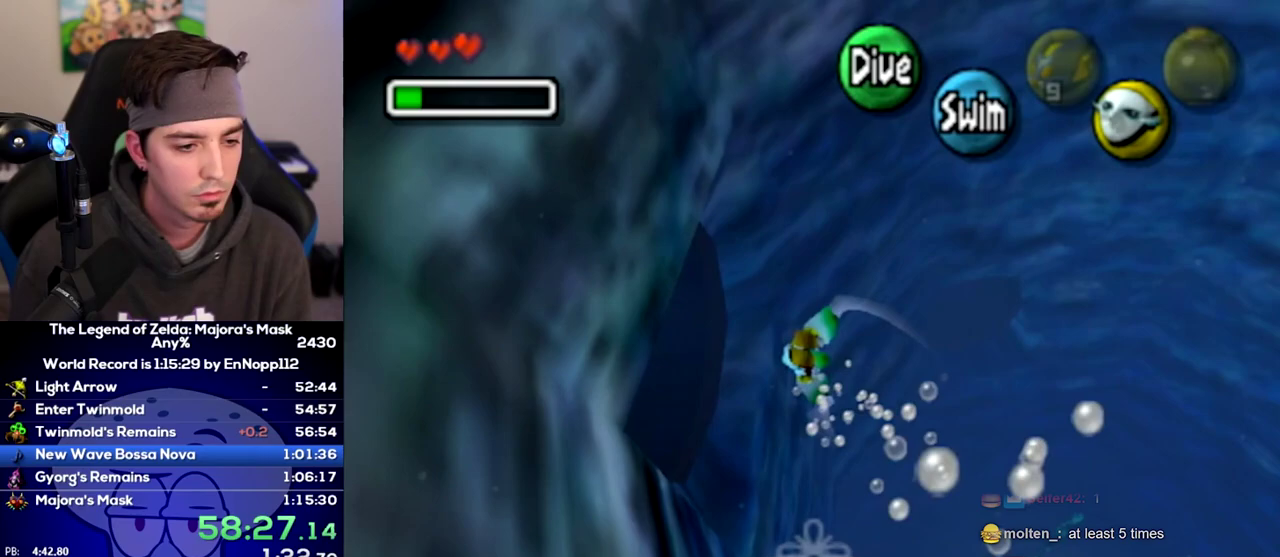
{"buttons": ["A"], "left_stick": "up", "right_stick": "center", "events": [[317, "left_stick", "down"], [450, "left_stick", "up"]]}
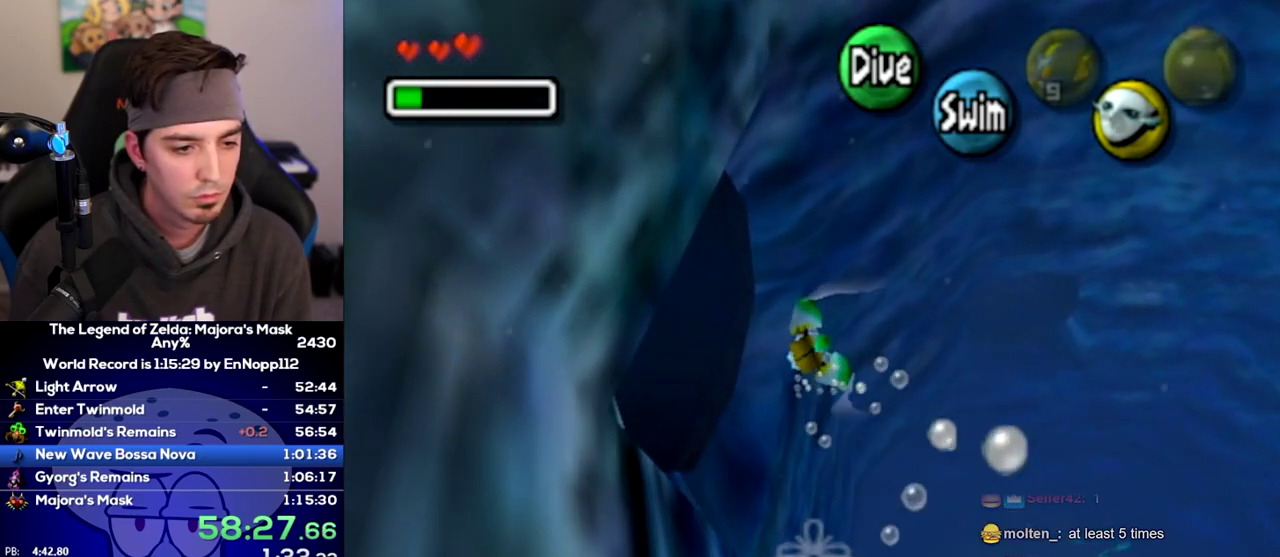
{"buttons": ["A"], "left_stick": "up", "right_stick": "center"}
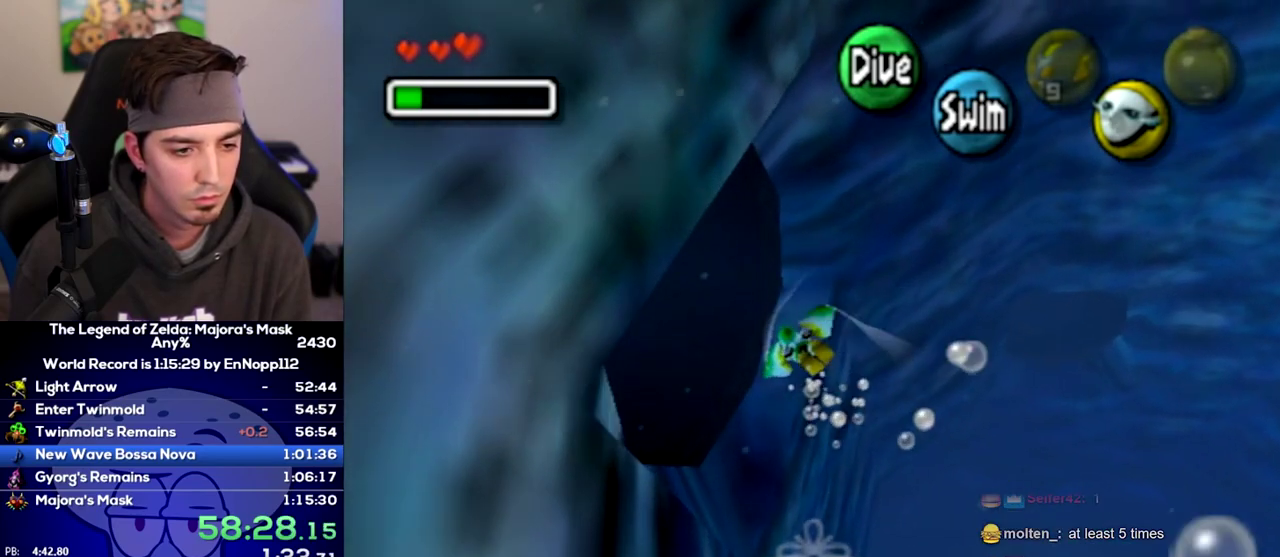
{"buttons": ["A"], "left_stick": "up-left", "right_stick": "center"}
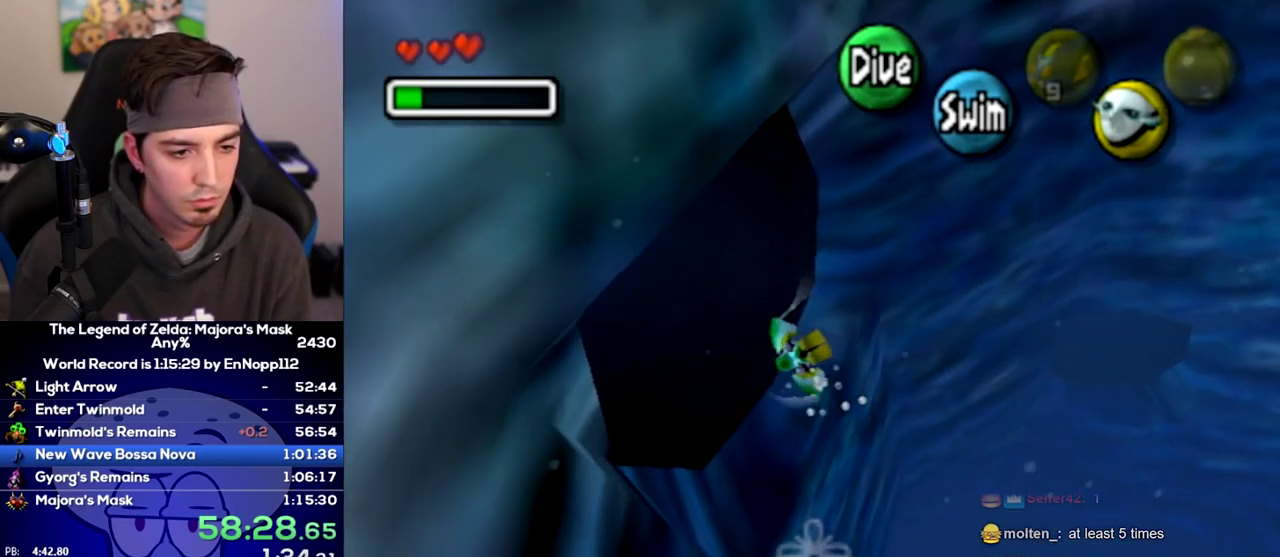
{"buttons": ["A", "R1"], "left_stick": "up", "right_stick": "center"}
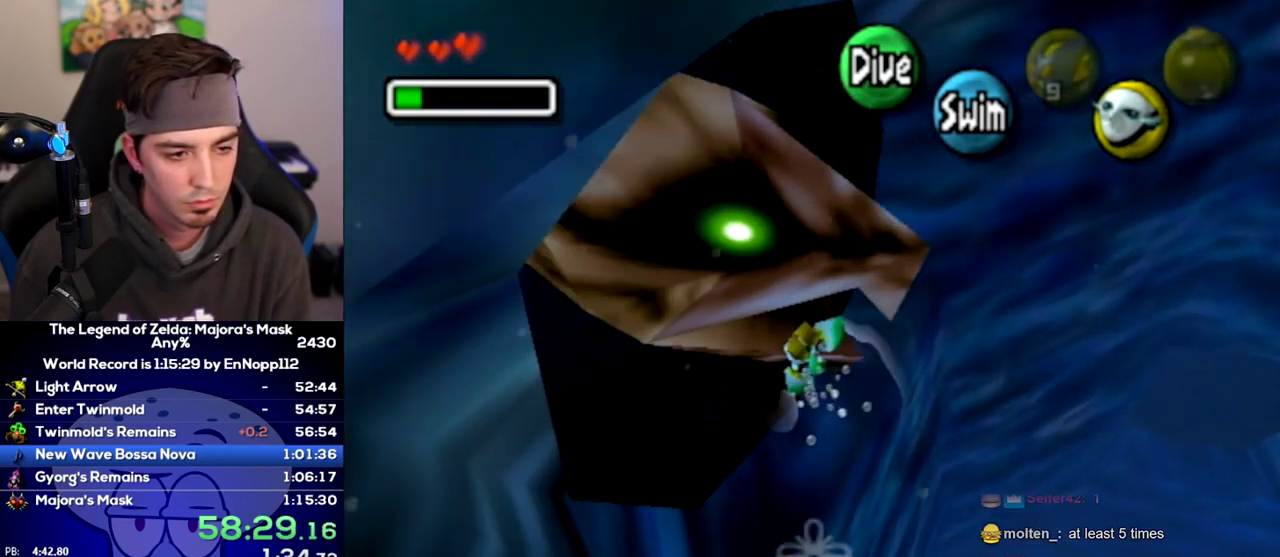
{"buttons": ["A"], "left_stick": "right", "right_stick": "center"}
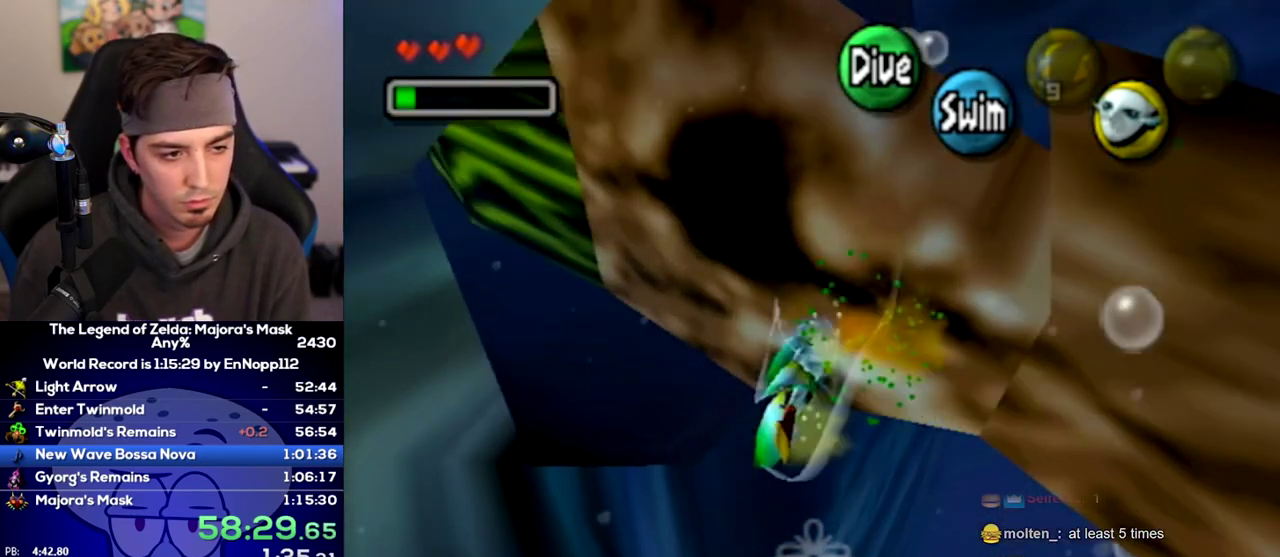
{"buttons": ["A"], "left_stick": "center", "right_stick": "center"}
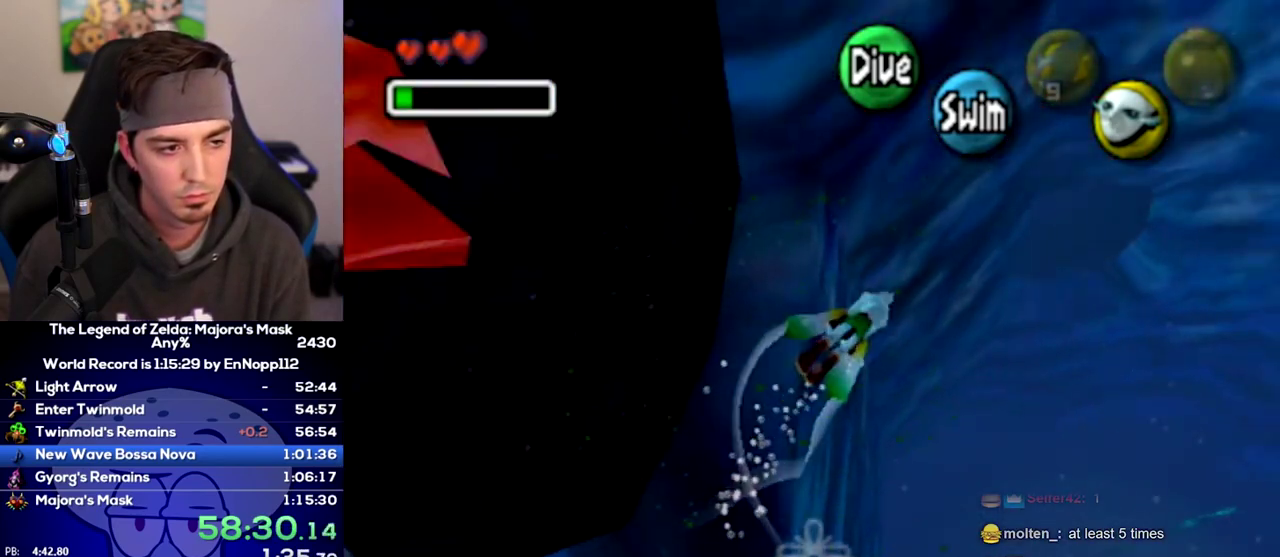
{"buttons": ["A"], "left_stick": "left", "right_stick": "center", "events": [[383, "left_stick", "left"]]}
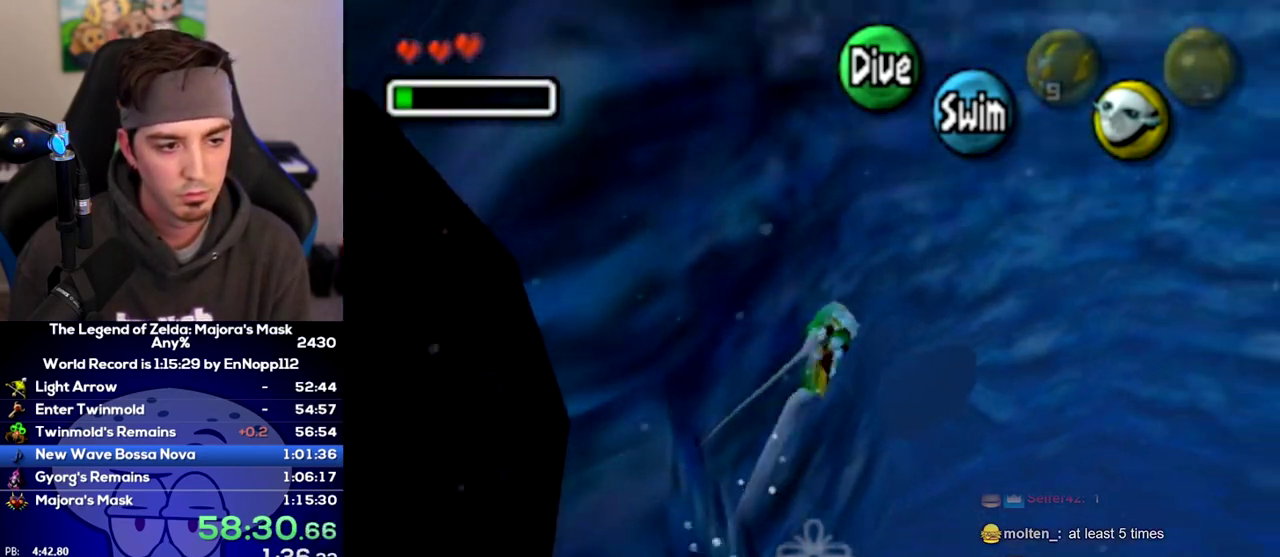
{"buttons": ["A"], "left_stick": "left", "right_stick": "center"}
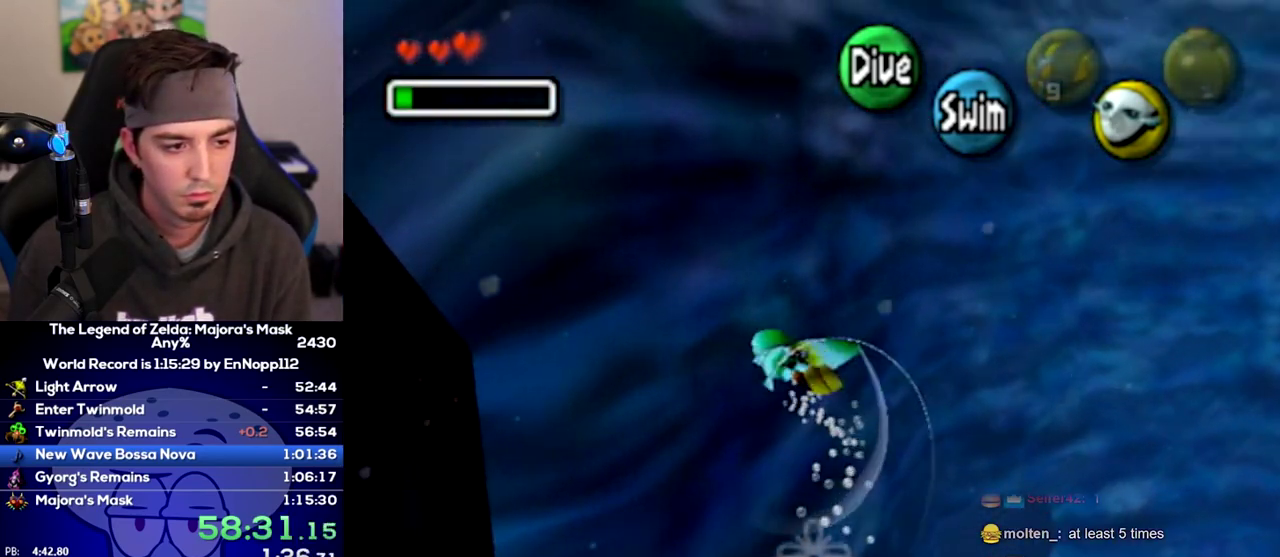
{"buttons": ["A", "R1"], "left_stick": "up-left", "right_stick": "center"}
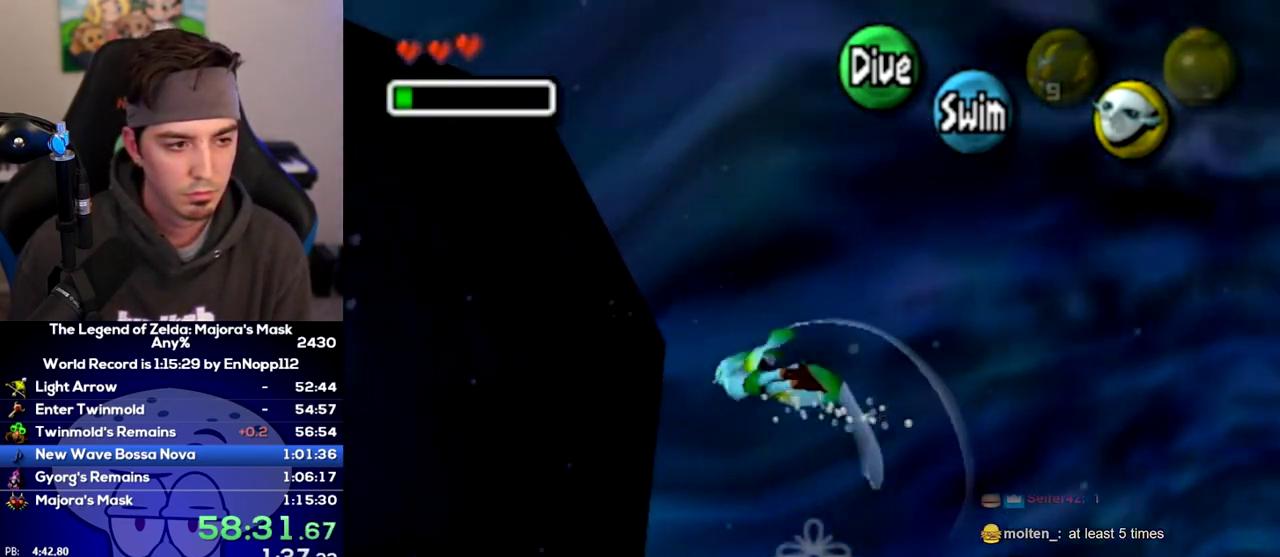
{"buttons": ["A", "R1"], "left_stick": "up-left", "right_stick": "center"}
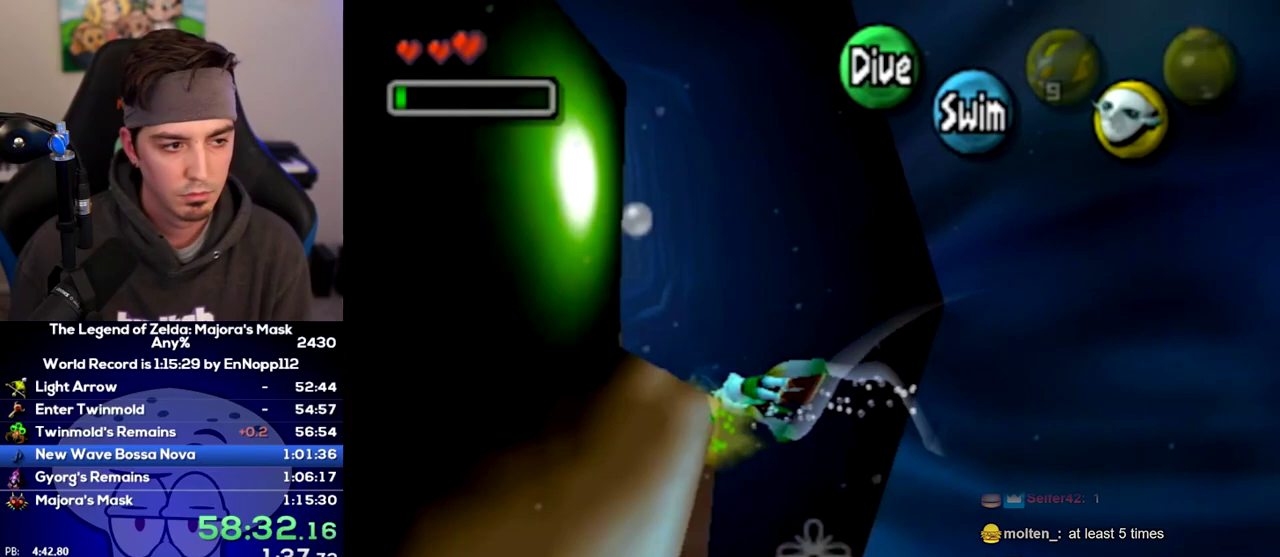
{"buttons": ["A", "R1"], "left_stick": "up", "right_stick": "center", "events": [[283, "left_stick", "up"], [350, "left_stick", "down"], [433, "left_stick", "up"]]}
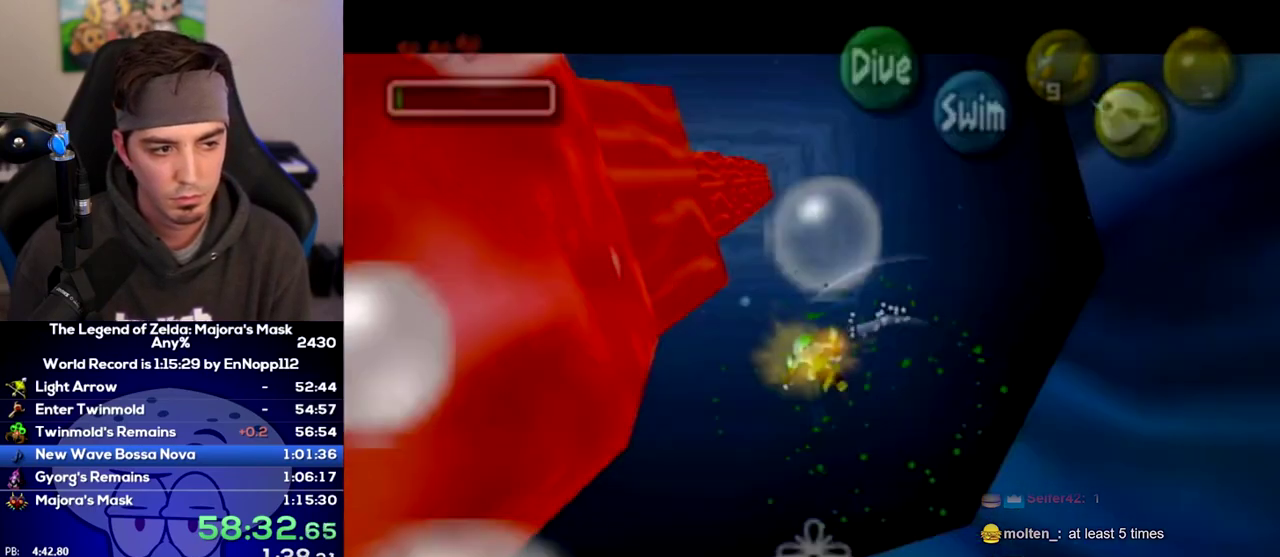
{"buttons": ["A"], "left_stick": "up", "right_stick": "center", "events": [[183, "left_stick", "down"], [200, "R1", "up"], [250, "left_stick", "up"]]}
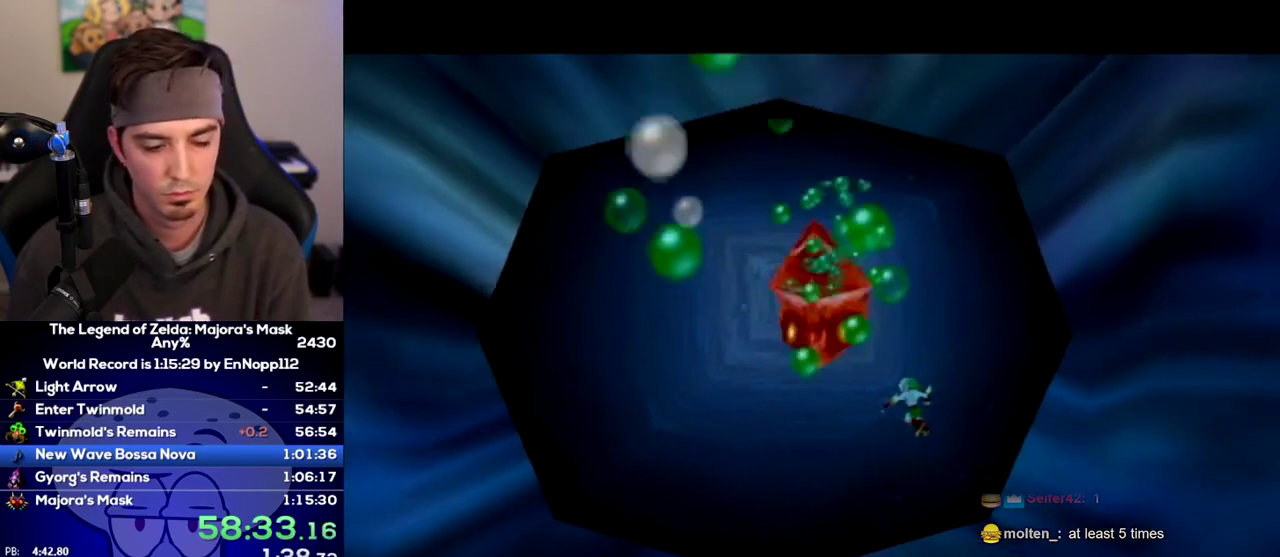
{"buttons": ["A"], "left_stick": "up", "right_stick": "center", "events": [[317, "left_stick", "down"], [417, "left_stick", "up"]]}
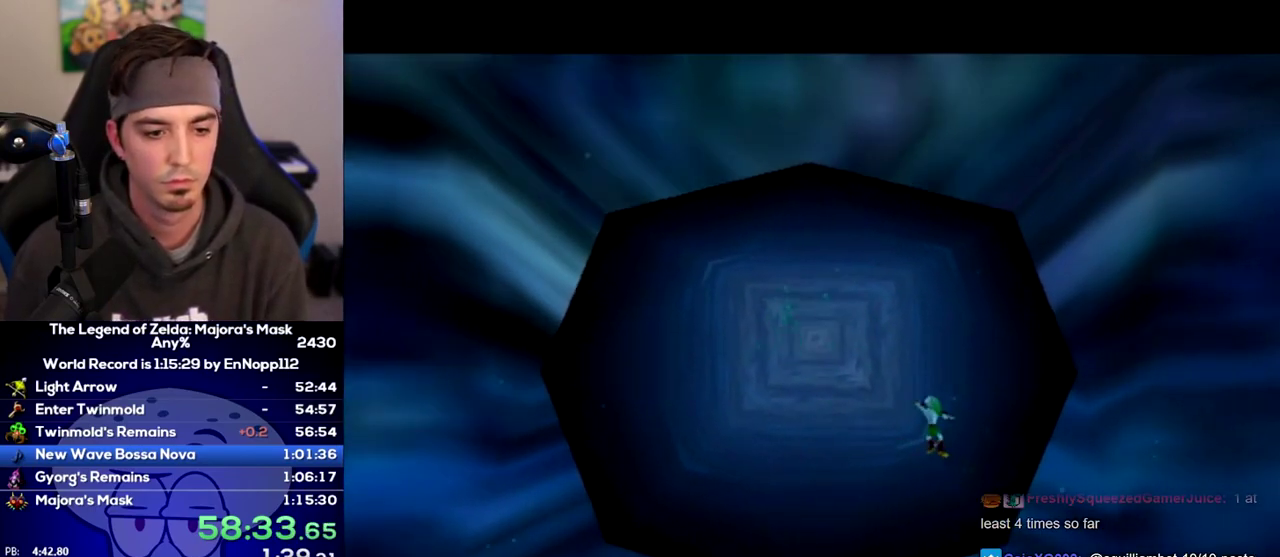
{"buttons": ["A"], "left_stick": "up", "right_stick": "center"}
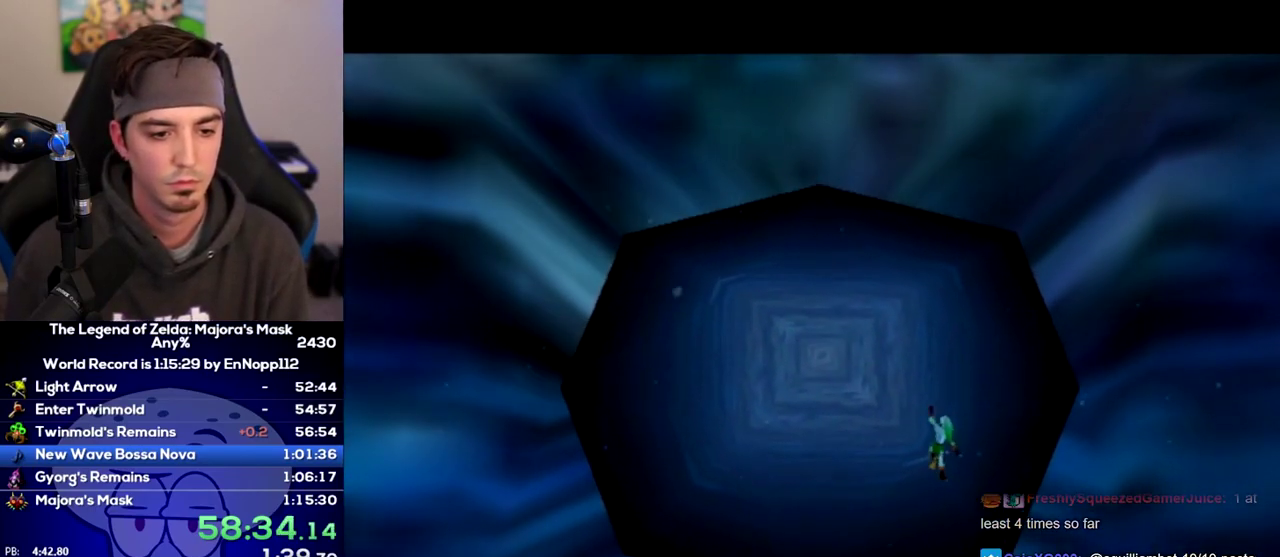
{"buttons": ["A"], "left_stick": "up", "right_stick": "center"}